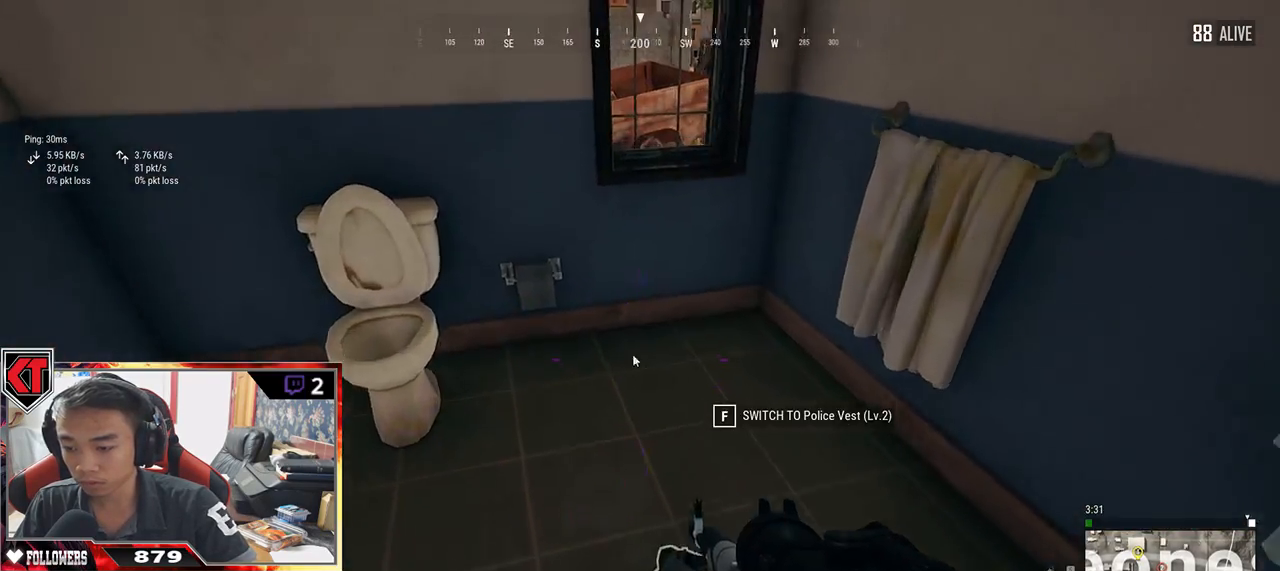
Gameplay with keyboard and mouse; each line is a JSON object with the keys and mouse buttons held at the frame after it. "events" lists presses ("down") and releases ("up") of "a", "c", "ctrl", "d", "e", "f", "q", "r", "s", "shift", "space", "tab", "v", "w", "x", "z", "mouse_left", "mouse_wheel" and "mouse_right" between this image and that frame as [ms after this image, input, new state], when the widget could be followed in between. "mouse_left", "mouse_wheel", "mouse_right" = the "left", "wheel", "right" buttons of the "mouse" list. No other keys are recorded. "wheel" means that the mouse wheel is clicked or scrolled. Mouse movement is not recorded.
{"keys": [], "mouse": ["left"], "events": [[67, "tab", "up"], [84, "w", "up"], [184, "s", "down"], [350, "s", "up"], [417, "mouse_left", "down"]]}
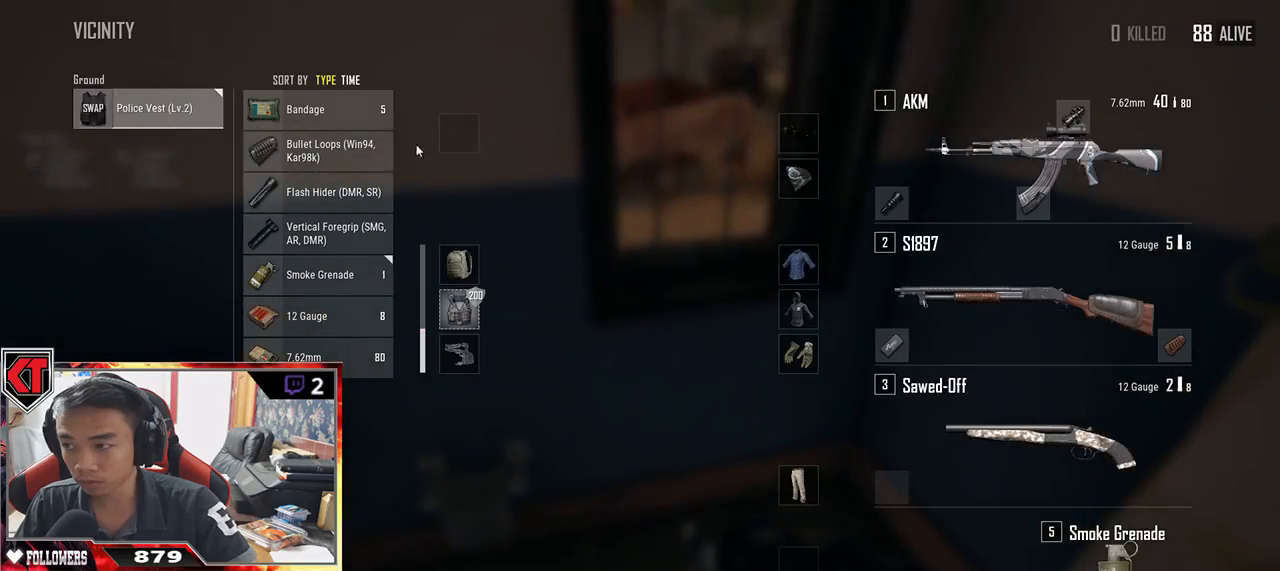
{"keys": ["a", "s"], "mouse": [], "events": [[34, "mouse_left", "up"], [50, "s", "down"], [100, "tab", "down"], [200, "tab", "up"], [367, "a", "down"]]}
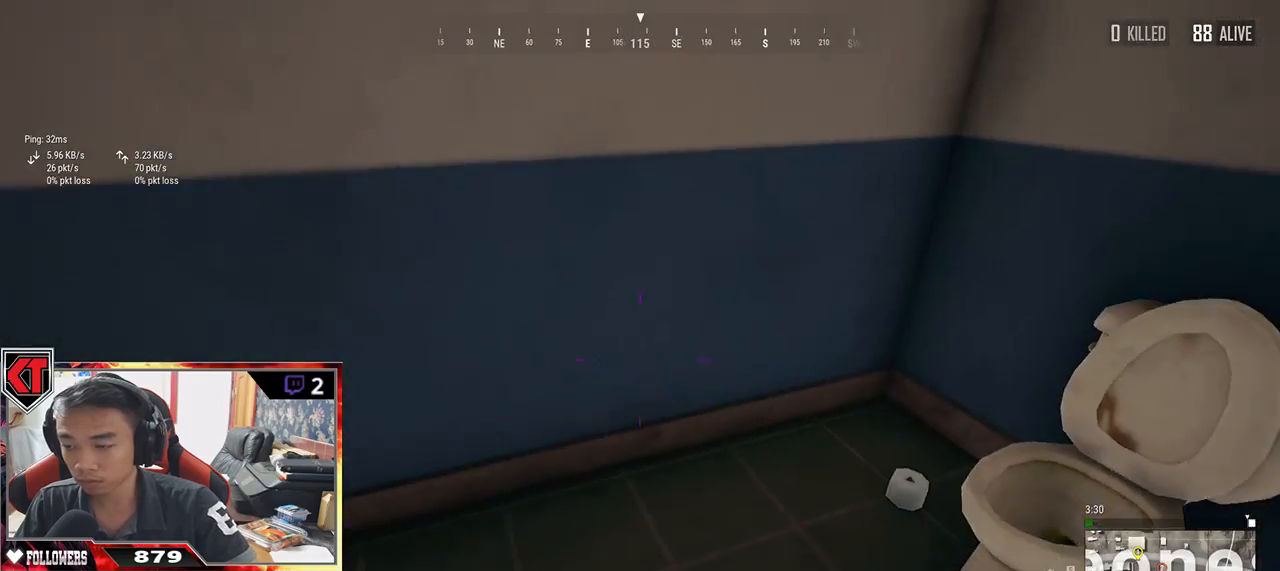
{"keys": ["shift", "w"], "mouse": [], "events": [[17, "s", "up"], [184, "w", "down"], [284, "a", "up"], [467, "shift", "down"]]}
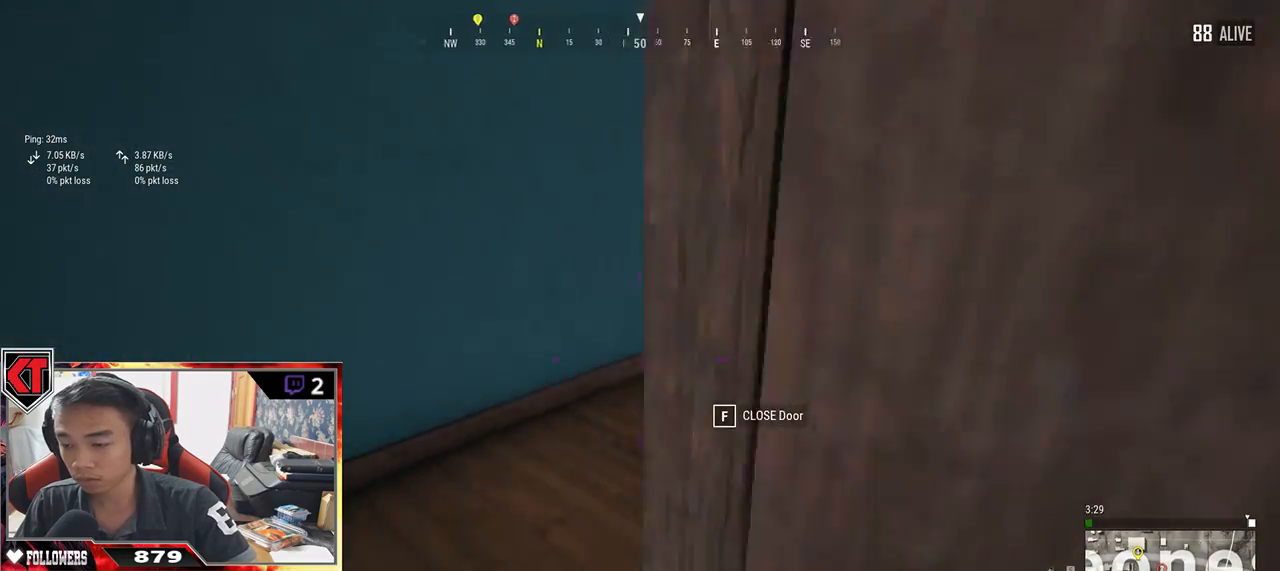
{"keys": ["shift", "w"], "mouse": [], "events": []}
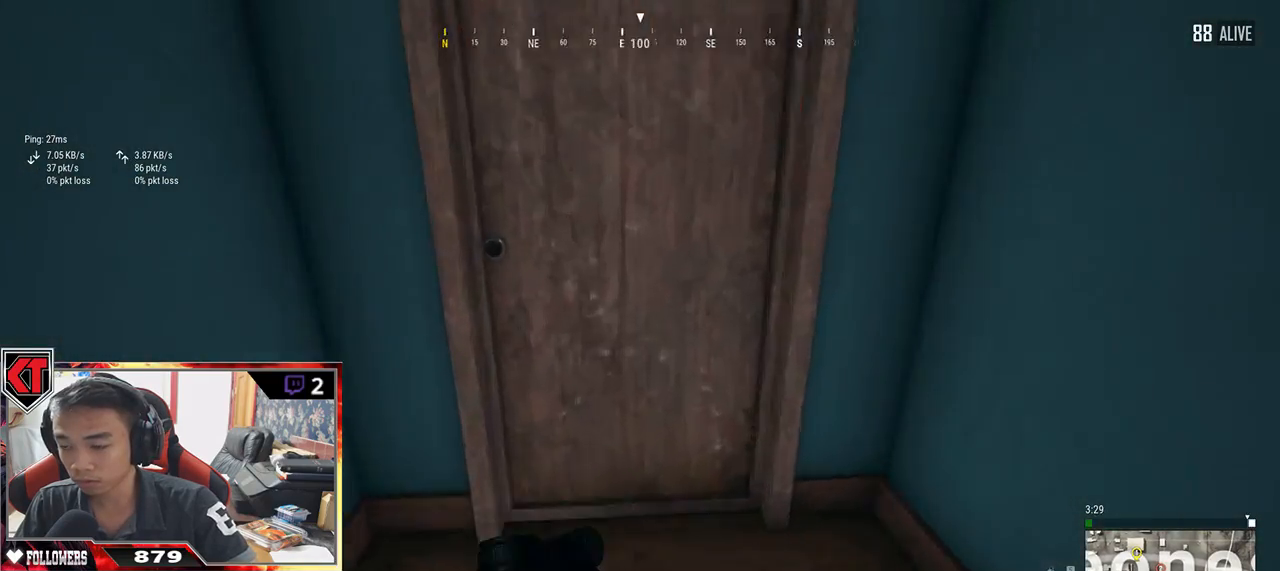
{"keys": ["w"], "mouse": [], "events": [[50, "shift", "up"], [100, "w", "up"], [134, "f", "down"], [200, "f", "up"], [234, "f", "down"], [317, "f", "up"], [367, "w", "down"]]}
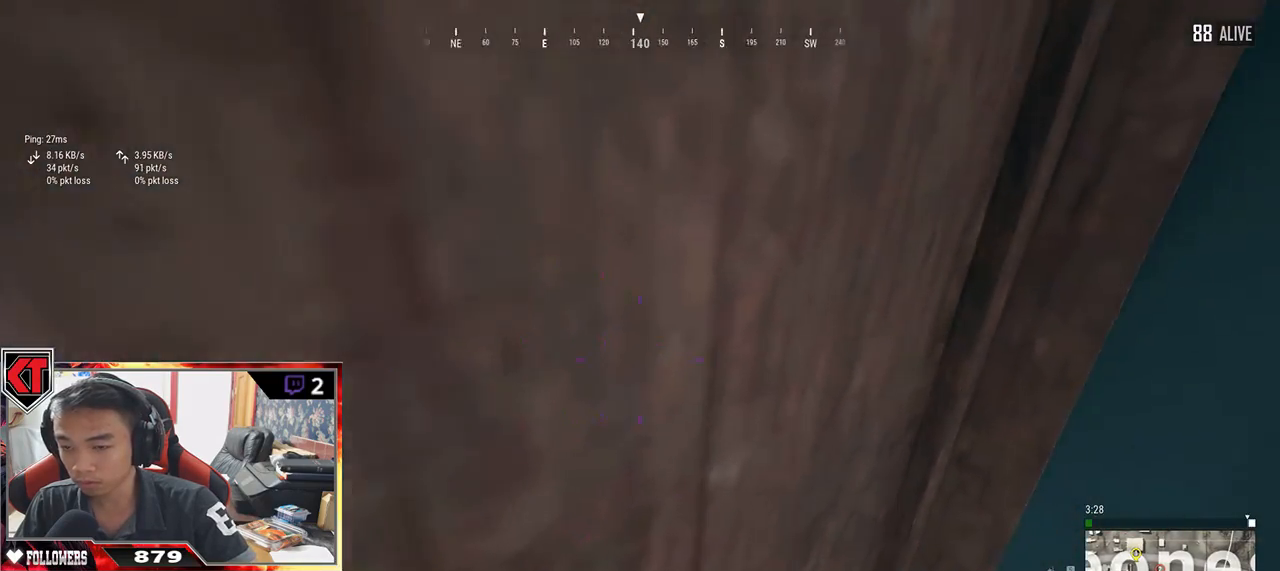
{"keys": ["d"], "mouse": [], "events": [[434, "w", "up"], [484, "d", "down"]]}
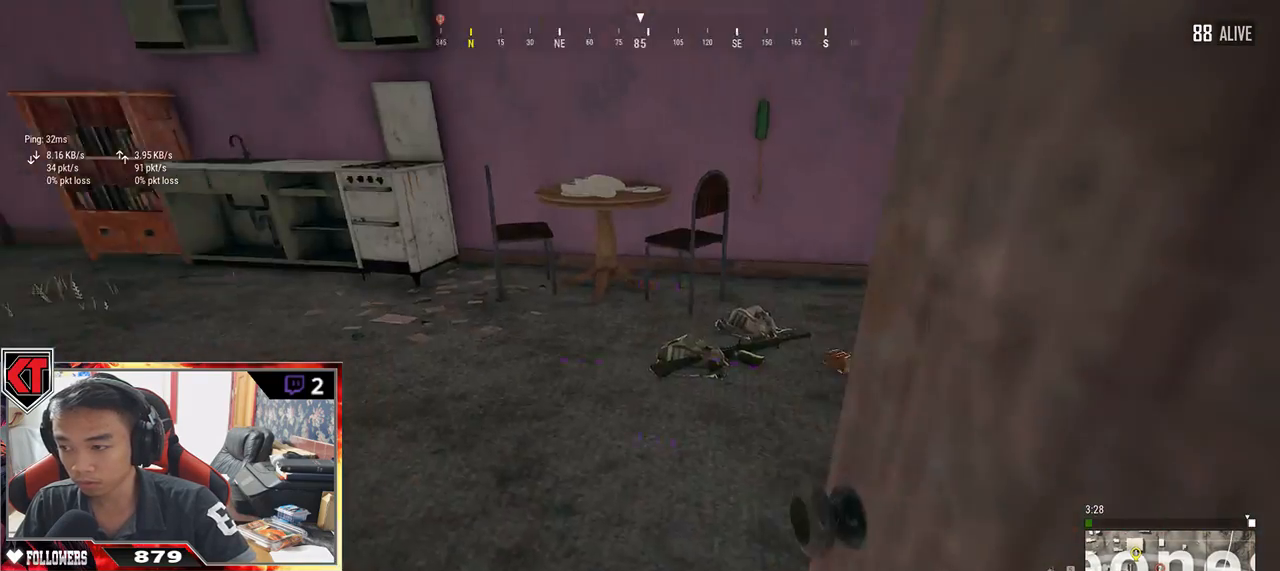
{"keys": ["a"], "mouse": [], "events": [[67, "w", "down"], [200, "d", "up"], [300, "a", "down"], [384, "w", "up"]]}
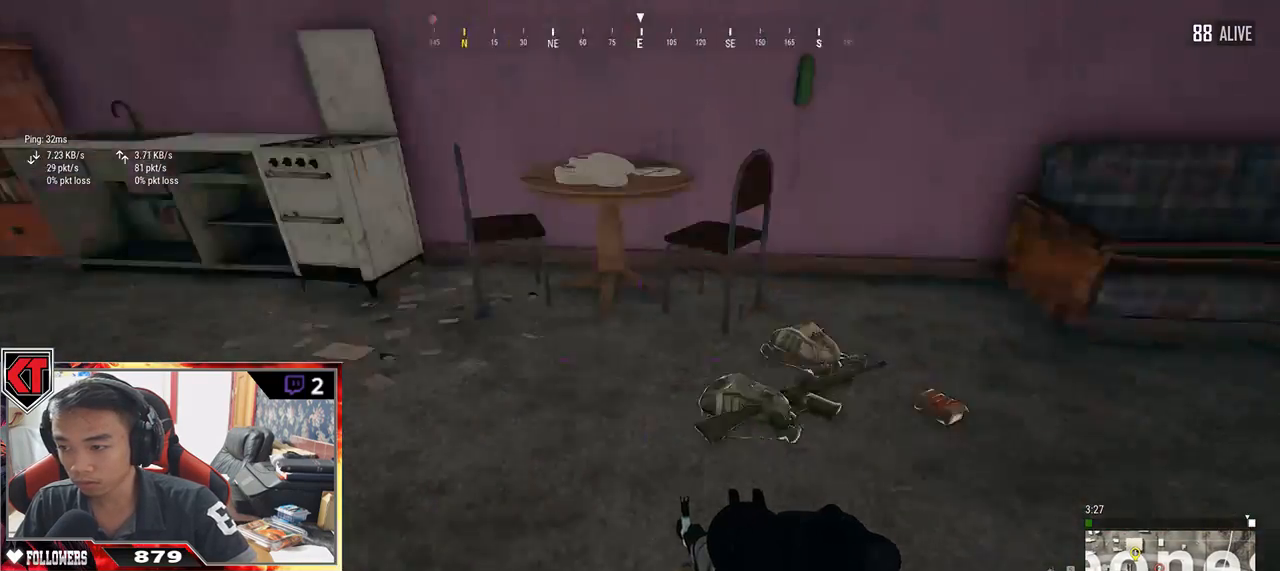
{"keys": ["w"], "mouse": [], "events": [[150, "w", "down"], [217, "a", "up"]]}
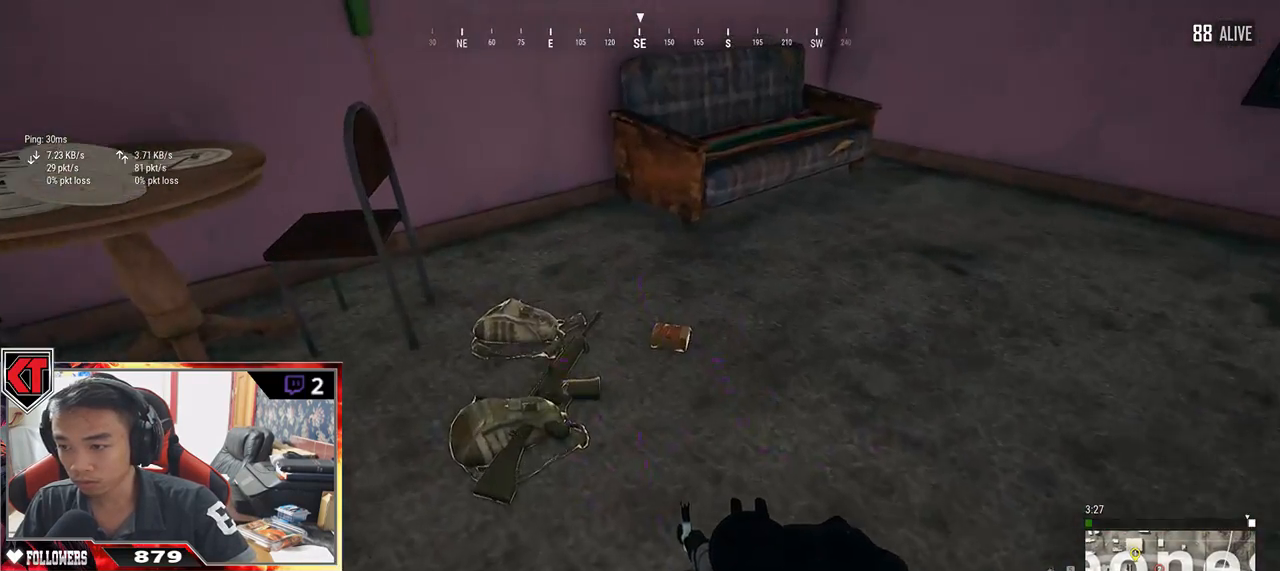
{"keys": ["s"], "mouse": [], "events": [[100, "tab", "down"], [200, "tab", "up"], [300, "w", "up"], [417, "s", "down"]]}
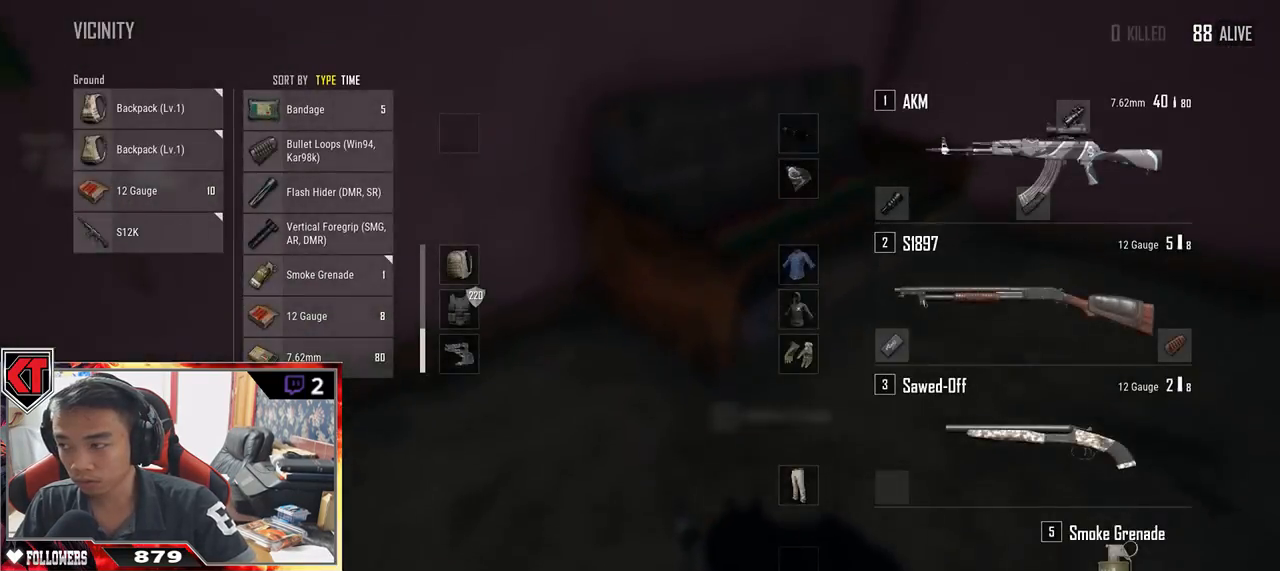
{"keys": ["a", "s"], "mouse": [], "events": [[17, "tab", "down"], [84, "tab", "up"], [350, "a", "down"]]}
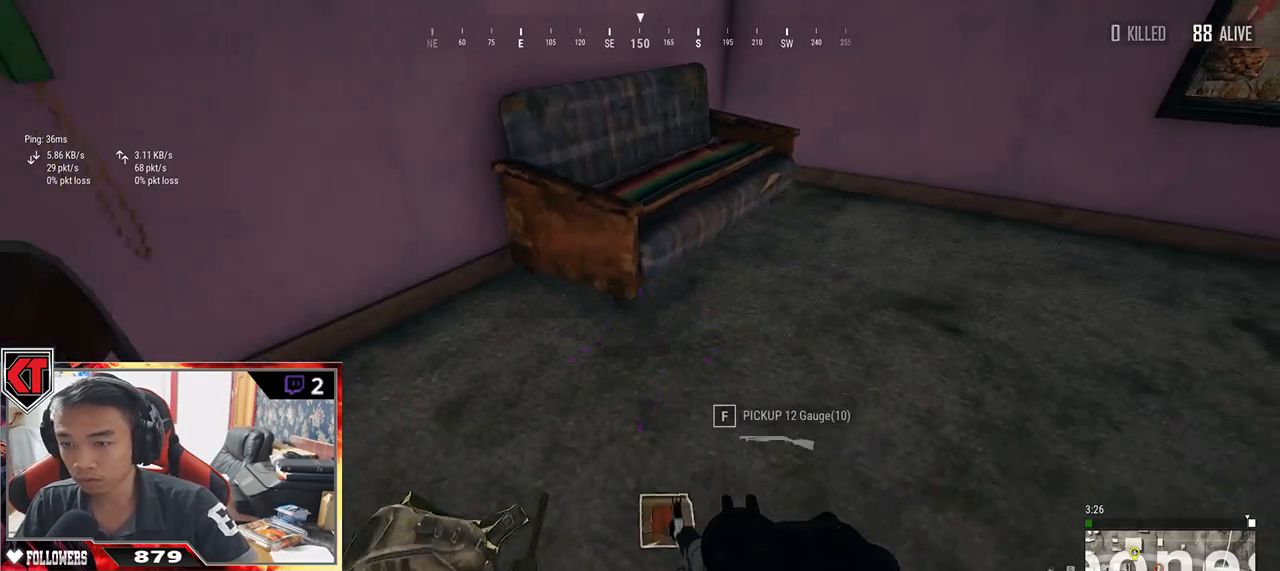
{"keys": ["w"], "mouse": [], "events": [[17, "s", "up"], [267, "w", "down"], [400, "a", "up"]]}
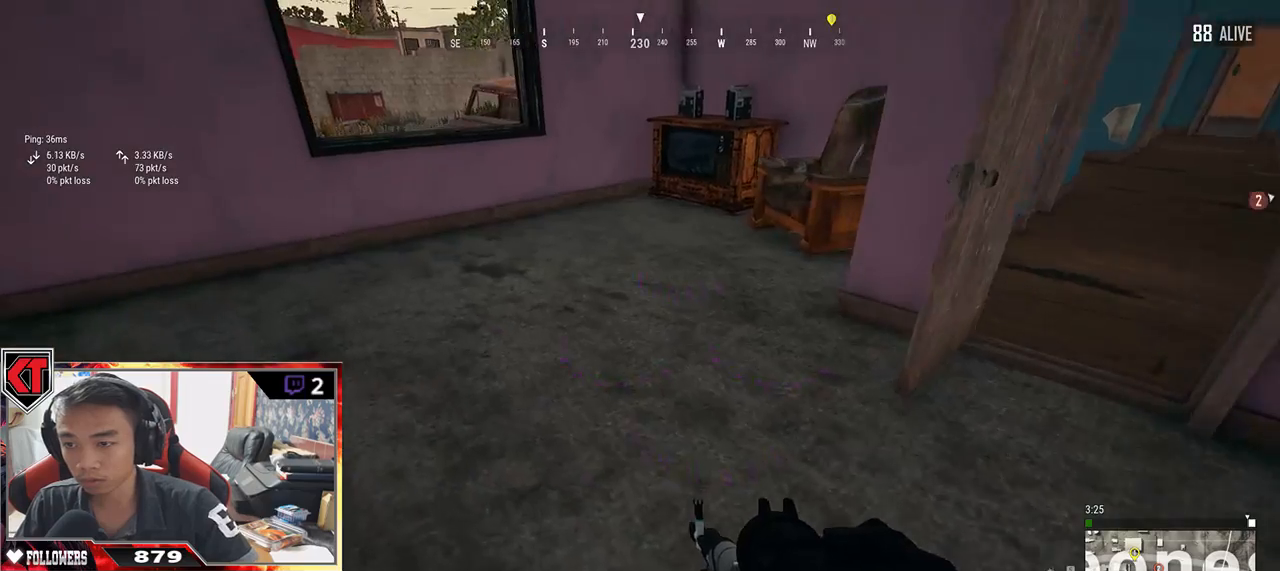
{"keys": ["a"], "mouse": [], "events": [[117, "a", "down"], [317, "w", "up"]]}
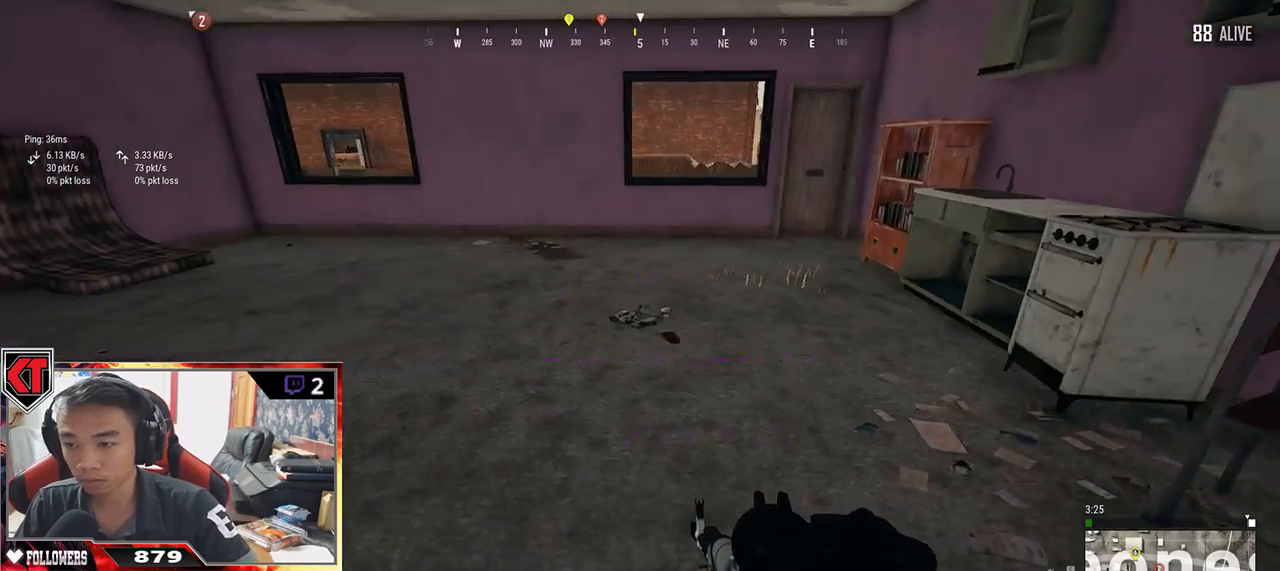
{"keys": ["a"], "mouse": [], "events": [[267, "a", "up"], [350, "w", "down"], [450, "w", "up"], [484, "a", "down"]]}
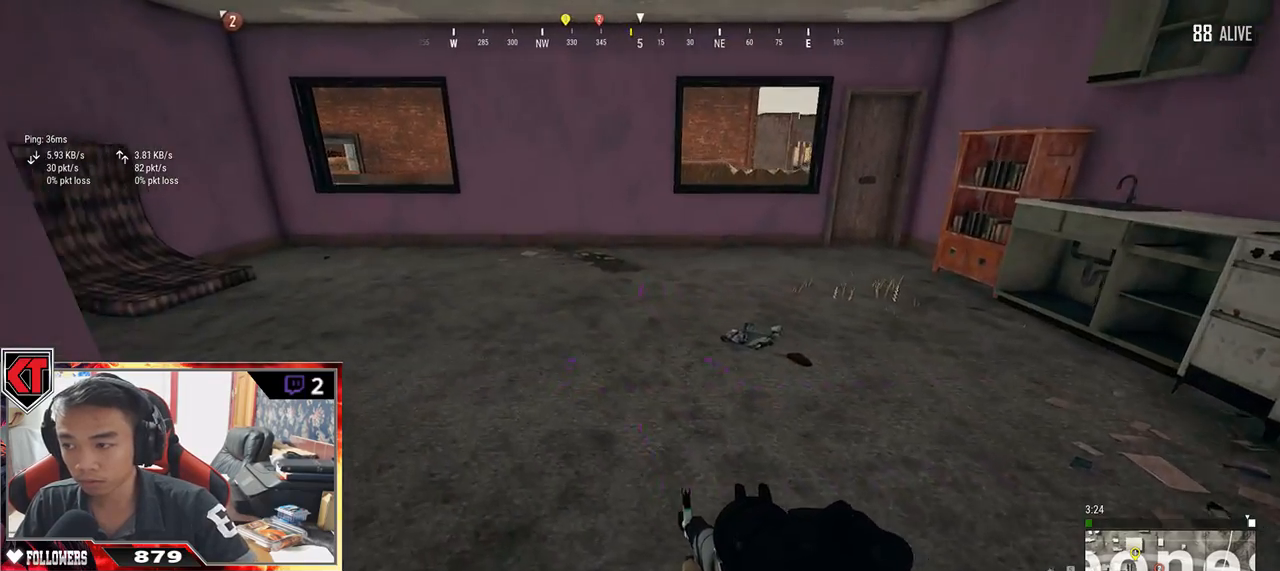
{"keys": ["w"], "mouse": [], "events": [[250, "w", "down"], [434, "a", "up"]]}
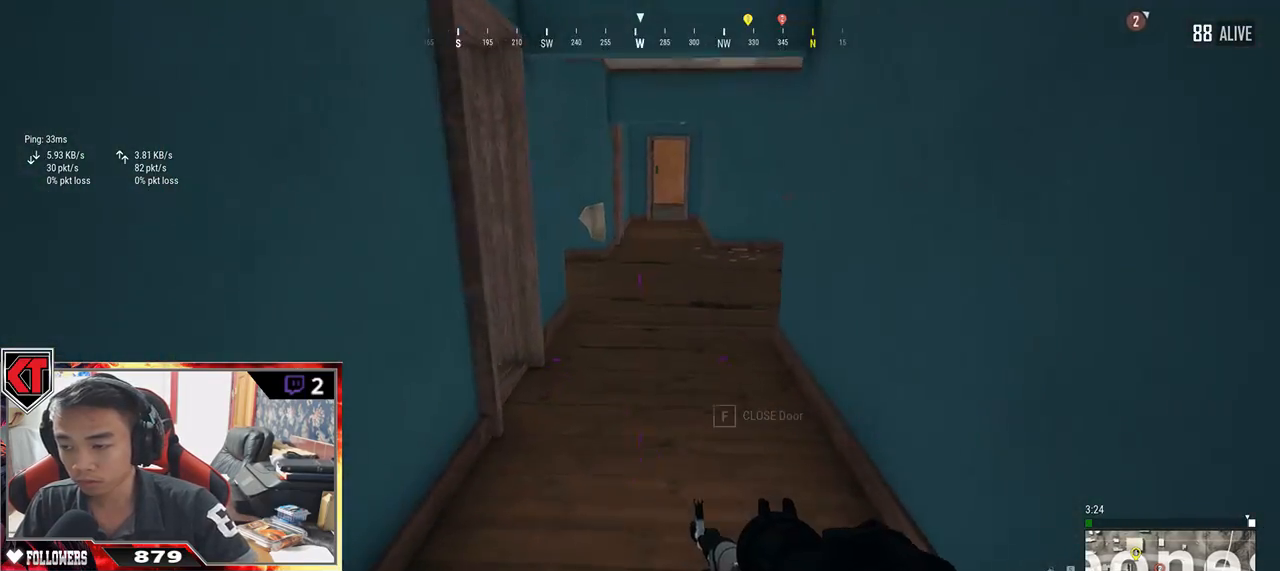
{"keys": ["shift", "w"], "mouse": [], "events": [[84, "shift", "down"]]}
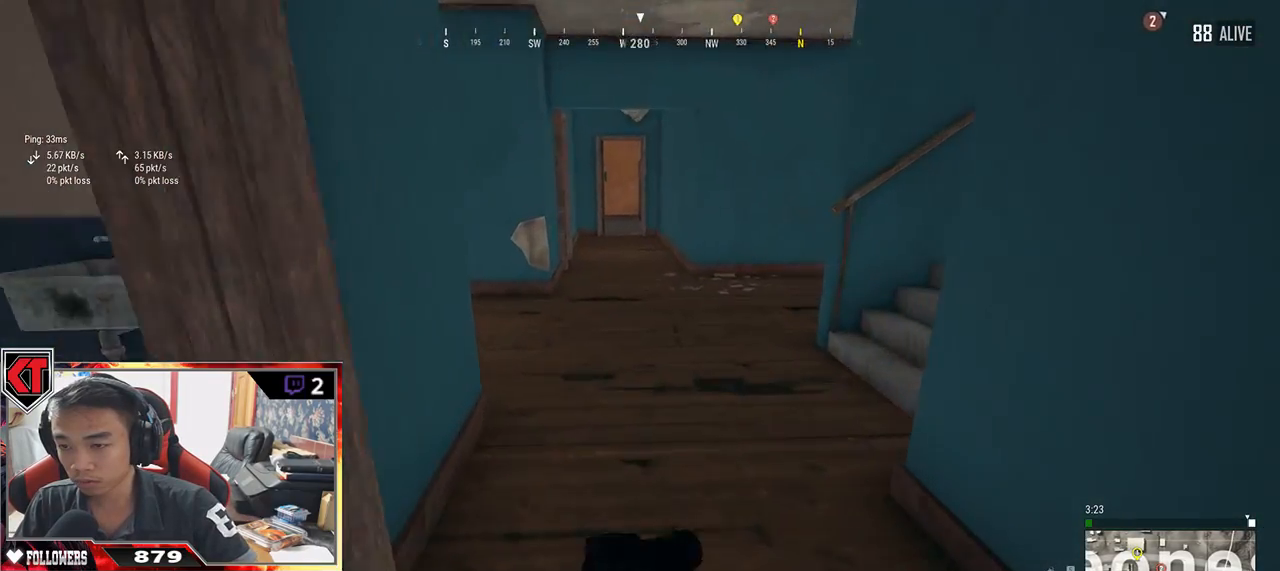
{"keys": ["d", "shift", "w"], "mouse": [], "events": [[350, "d", "down"]]}
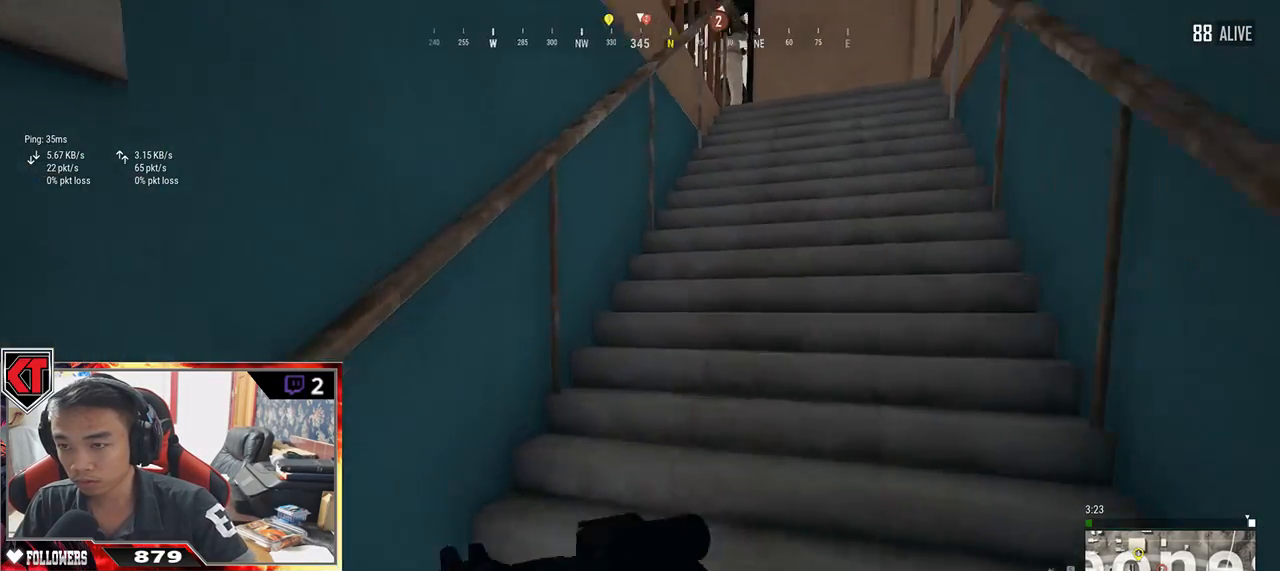
{"keys": ["d", "shift", "w"], "mouse": [], "events": []}
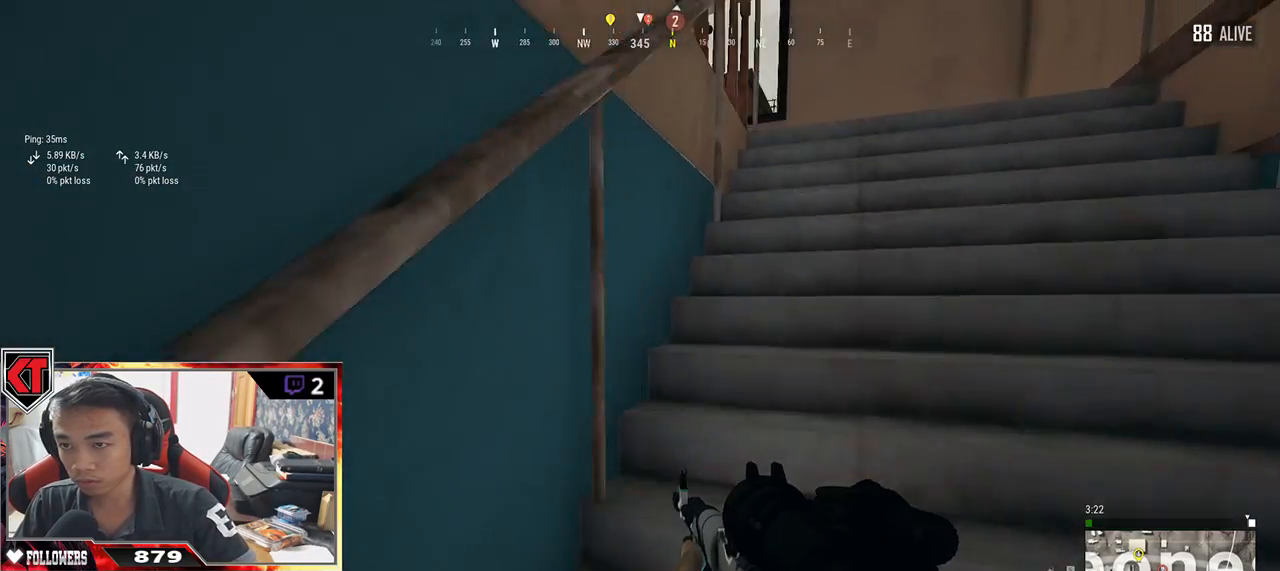
{"keys": ["d", "shift", "w"], "mouse": [], "events": []}
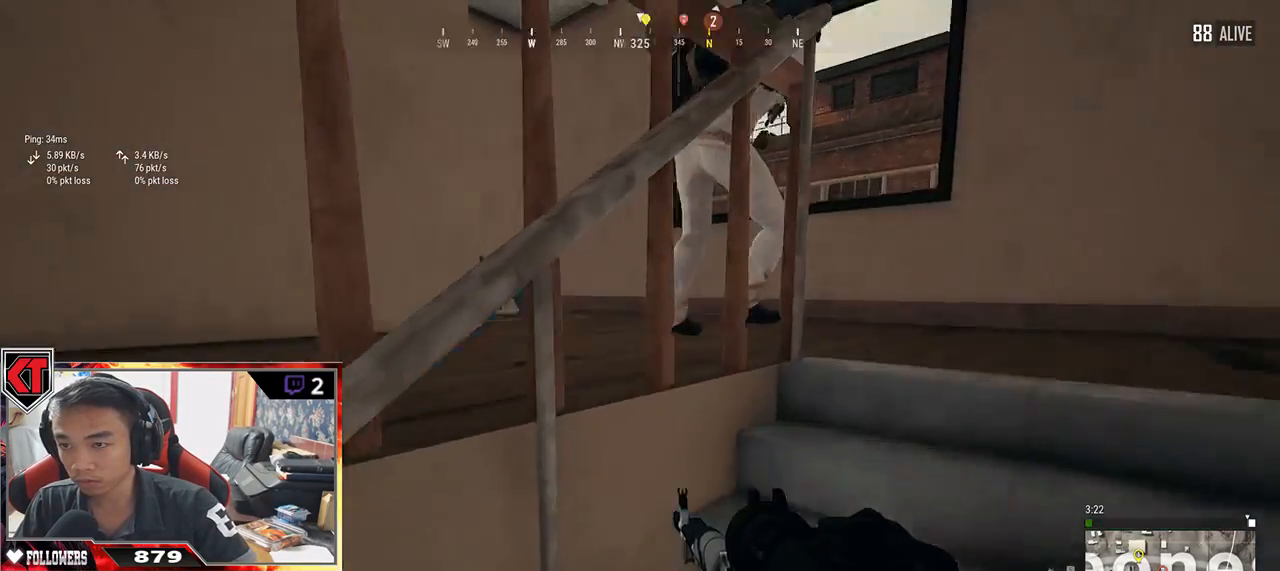
{"keys": ["w"], "mouse": [], "events": [[217, "shift", "up"], [384, "d", "up"]]}
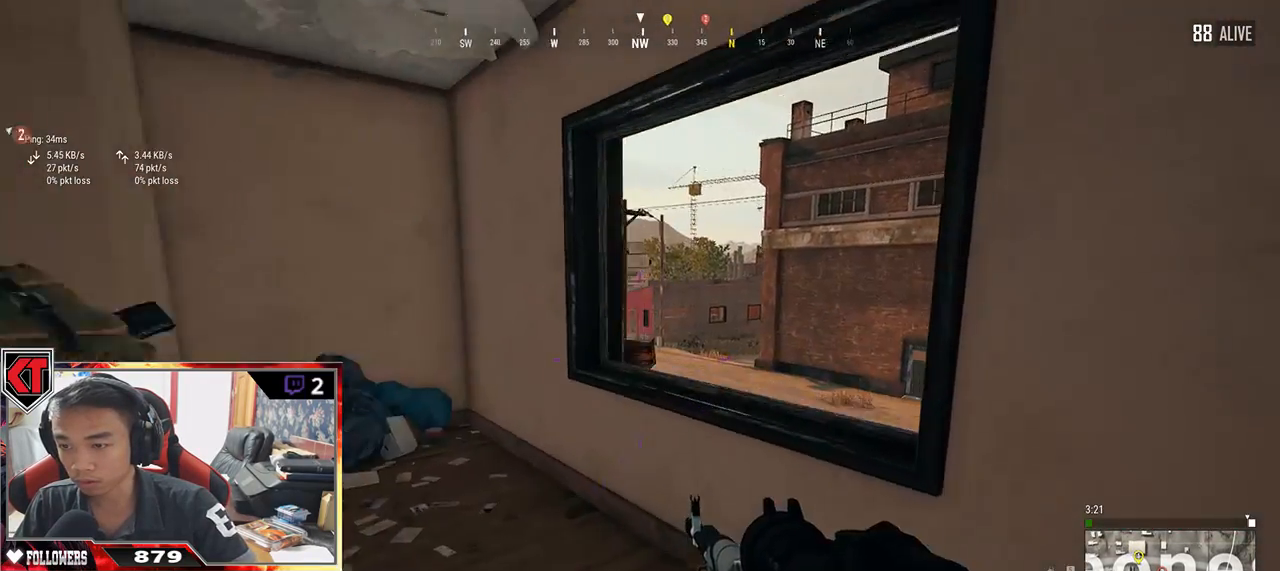
{"keys": ["a", "w"], "mouse": [], "events": [[100, "a", "down"]]}
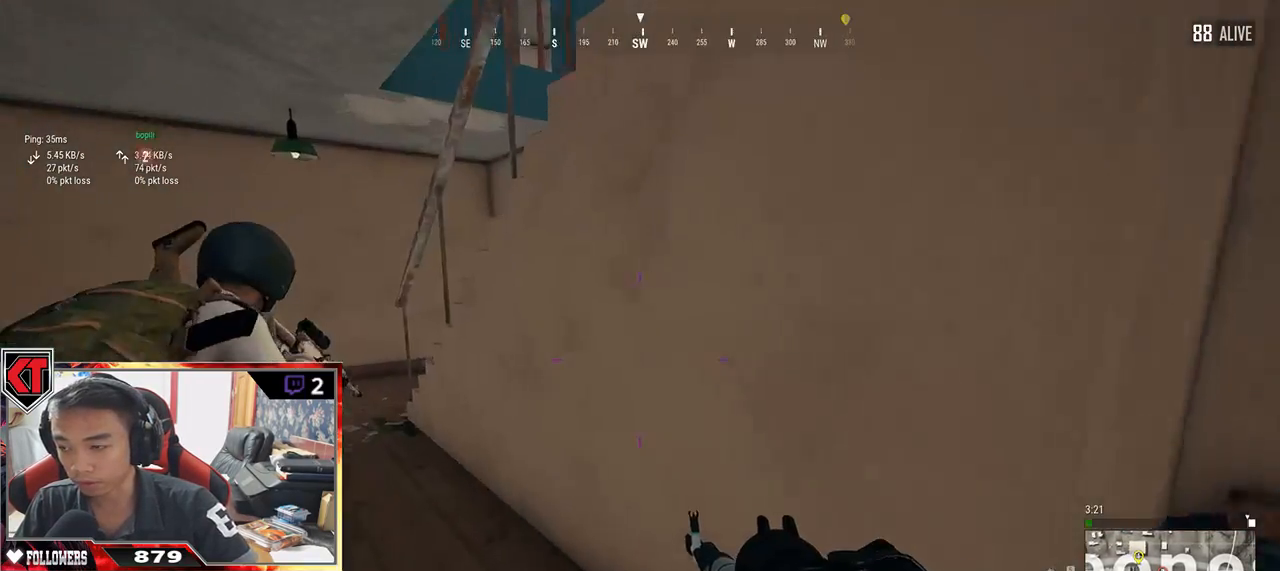
{"keys": ["w"], "mouse": [], "events": [[67, "a", "up"]]}
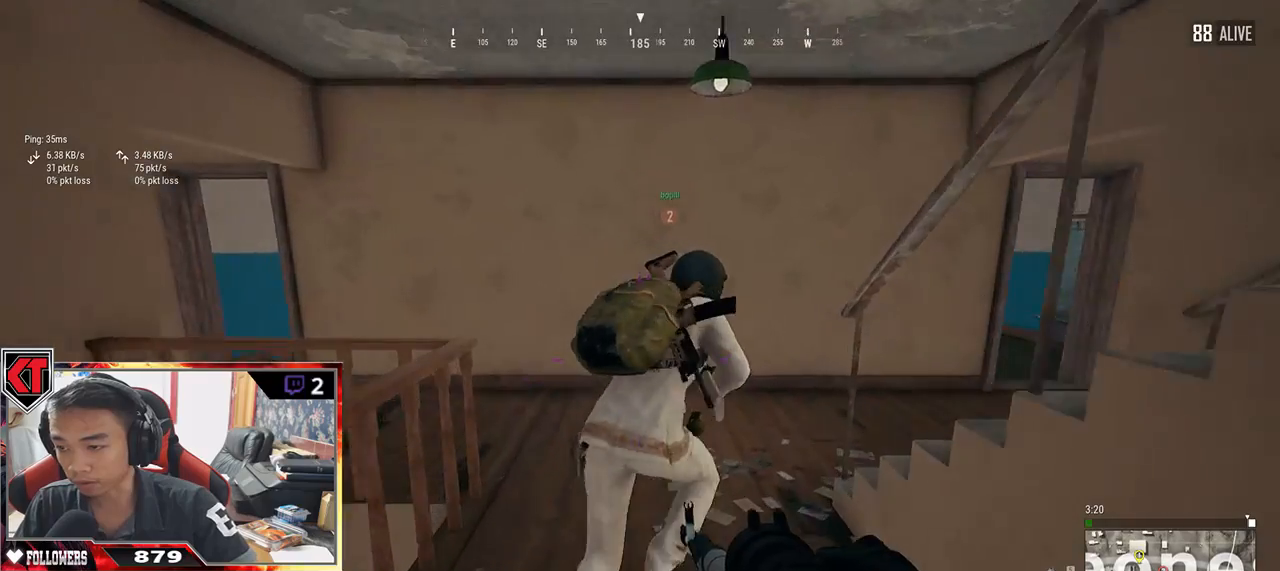
{"keys": ["w"], "mouse": [], "events": []}
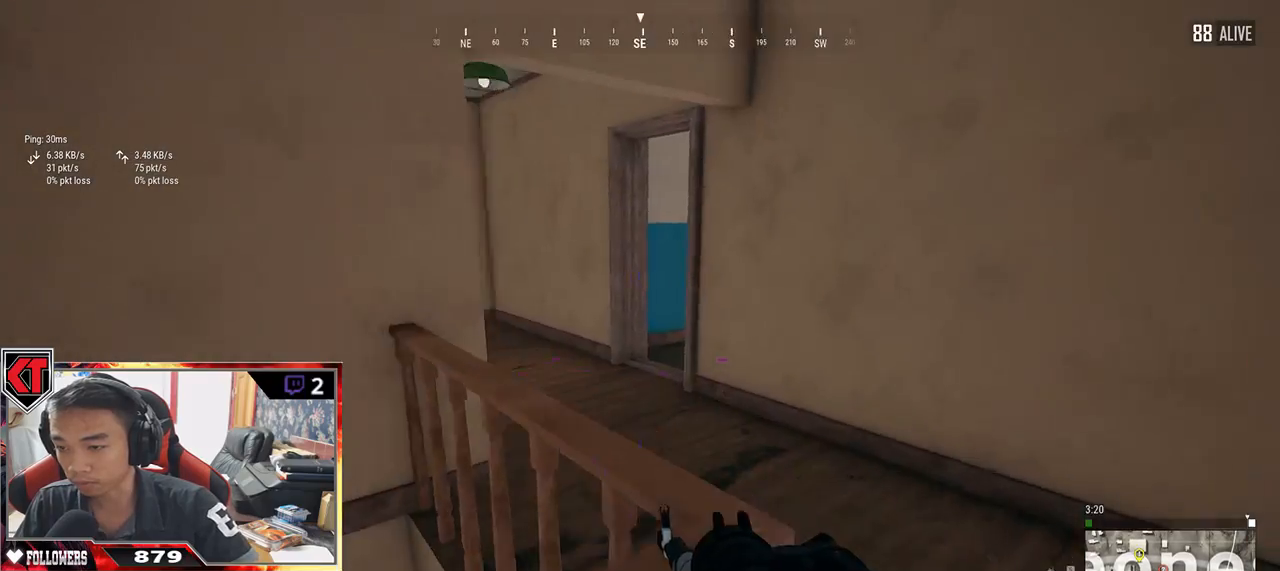
{"keys": ["w"], "mouse": [], "events": []}
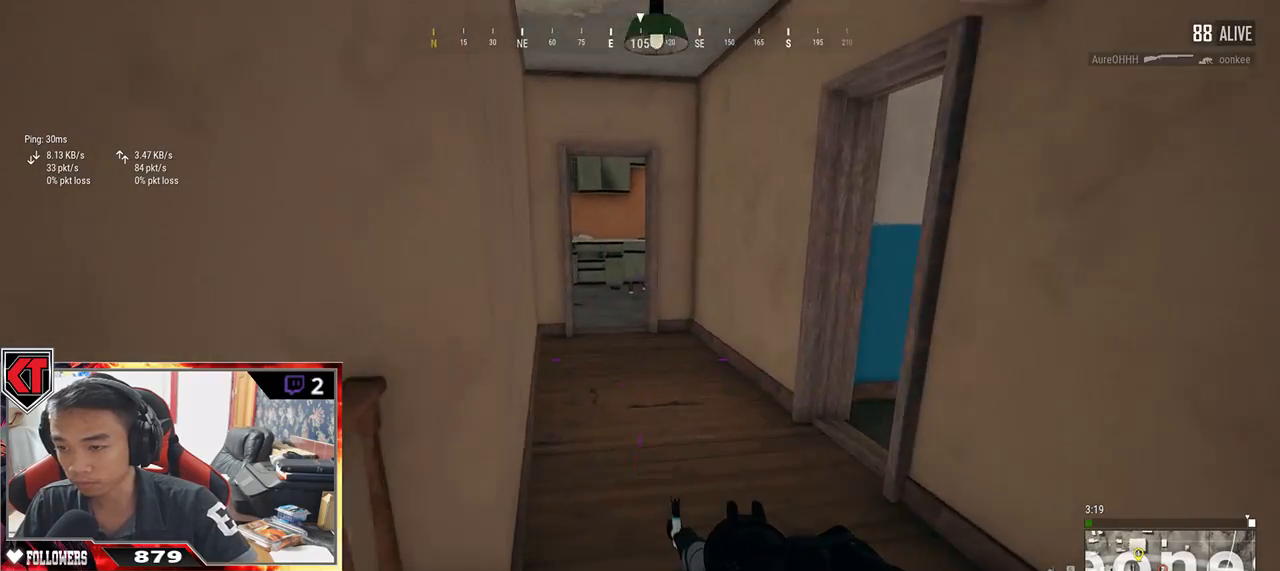
{"keys": ["w"], "mouse": [], "events": []}
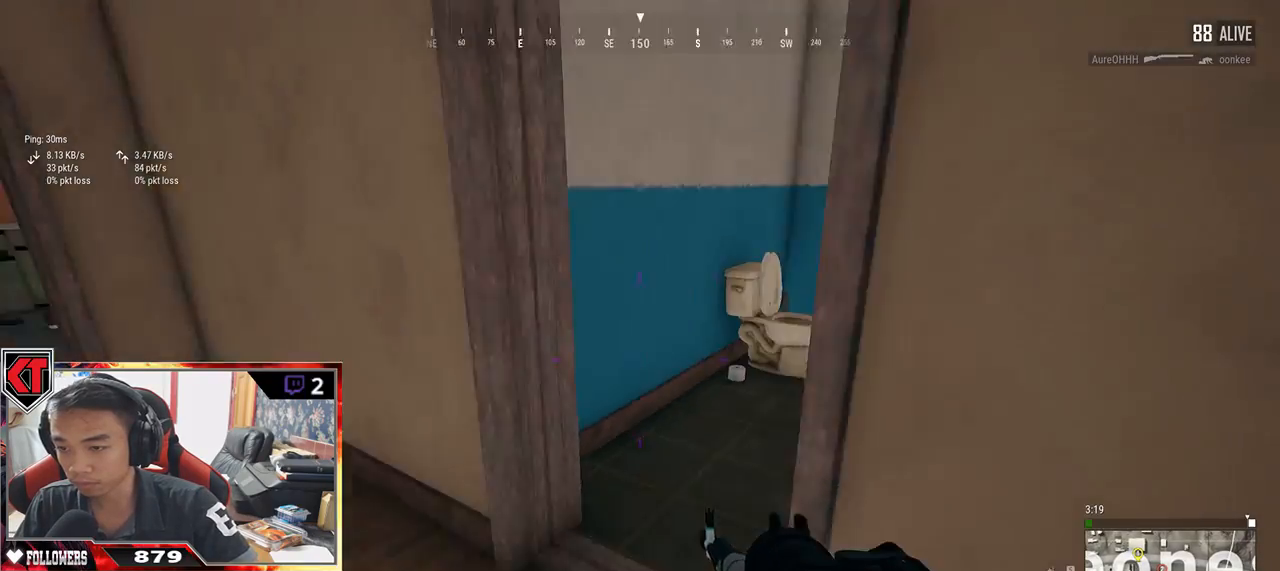
{"keys": ["a", "w"], "mouse": [], "events": [[50, "w", "up"], [184, "a", "down"], [500, "w", "down"]]}
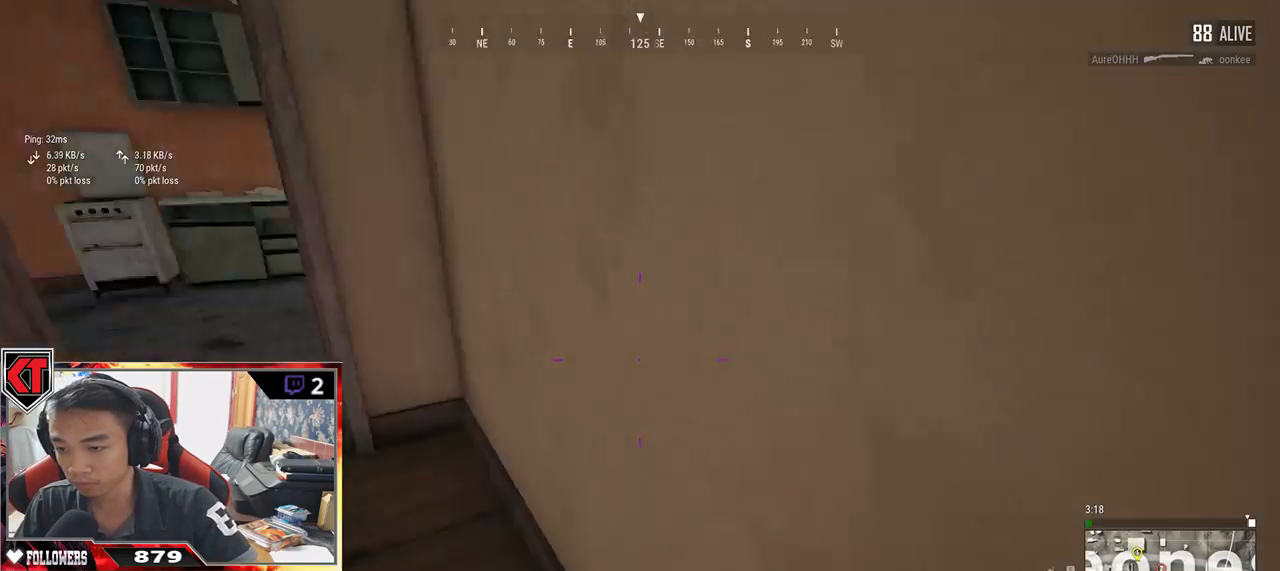
{"keys": ["shift", "w"], "mouse": [], "events": [[50, "a", "up"], [284, "shift", "down"]]}
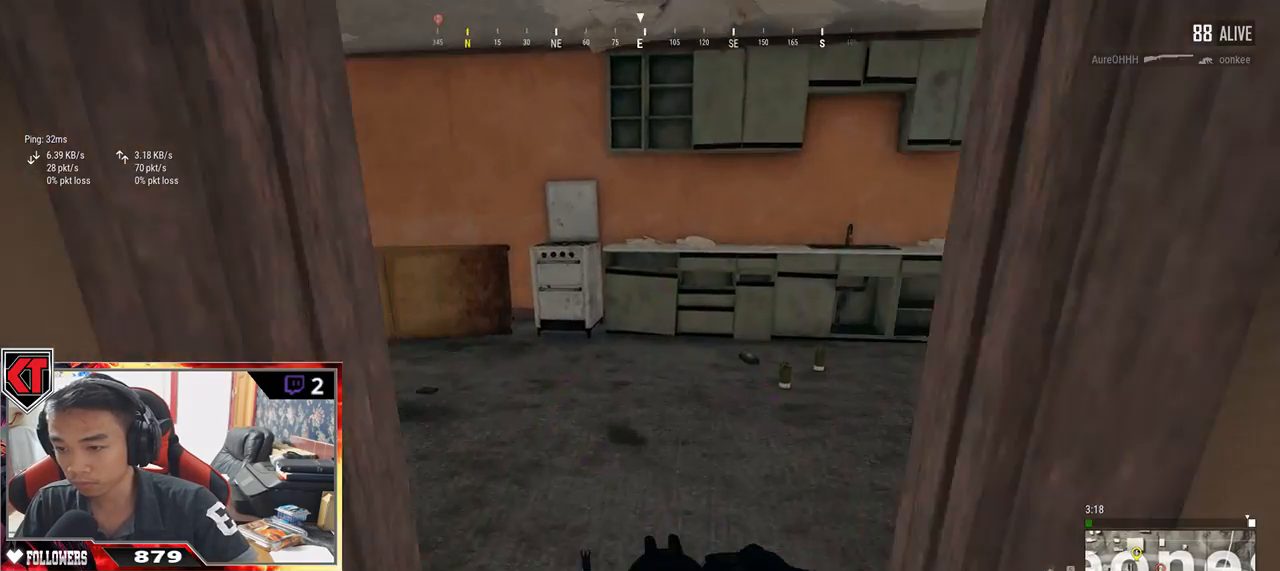
{"keys": ["w"], "mouse": [], "events": [[100, "shift", "up"], [400, "tab", "down"], [484, "tab", "up"]]}
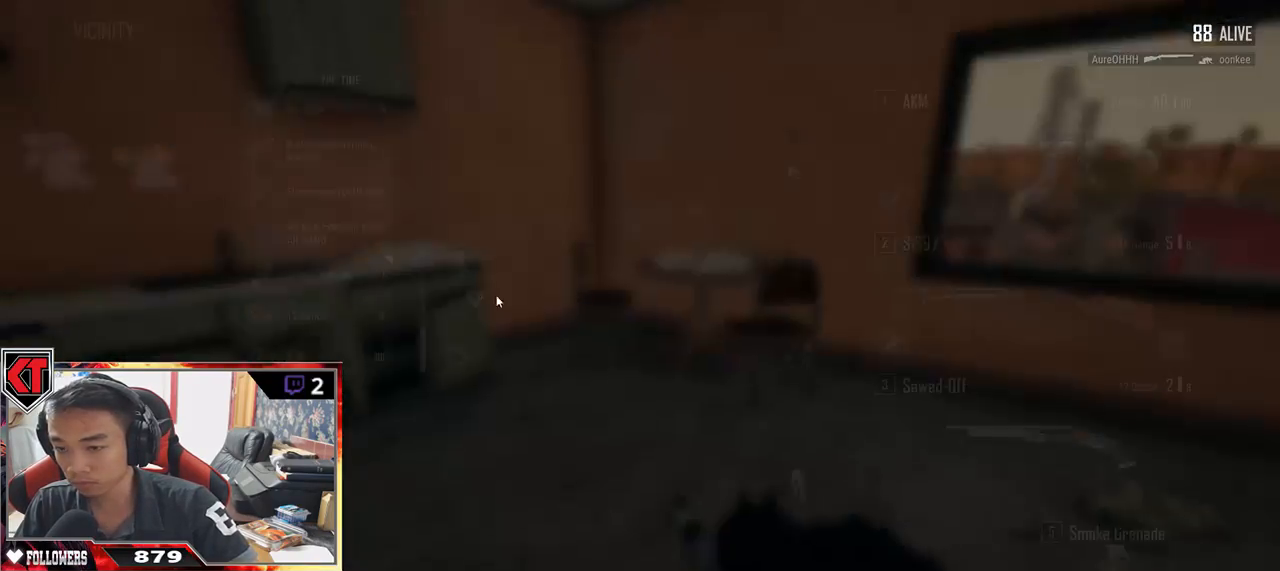
{"keys": [], "mouse": [], "events": [[117, "a", "down"], [150, "w", "up"], [434, "a", "up"]]}
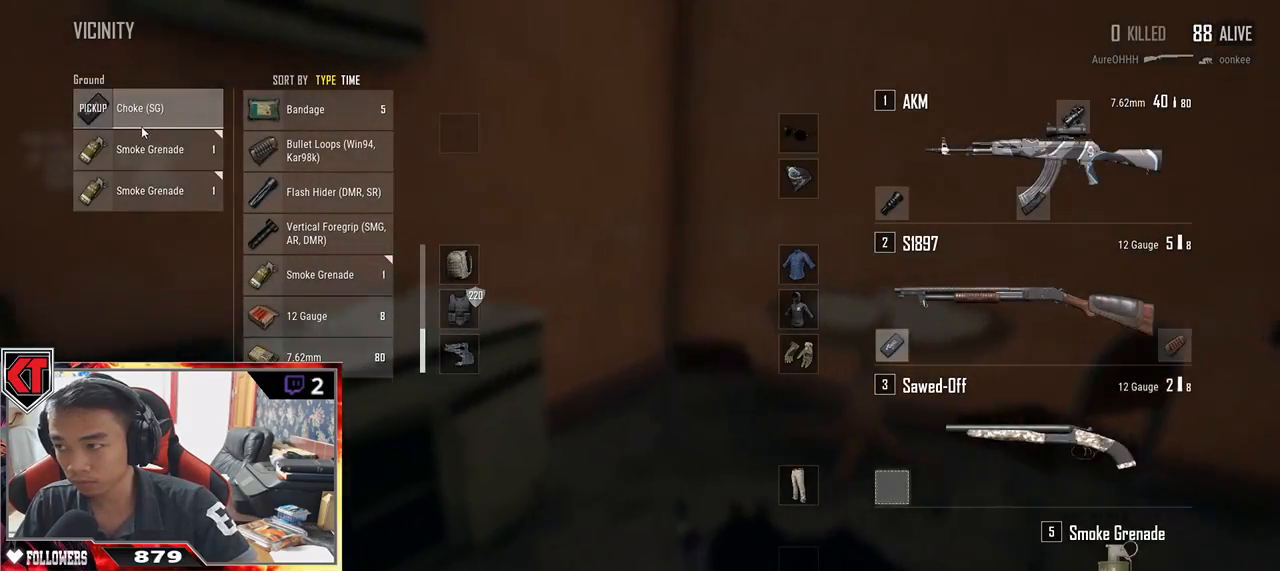
{"keys": [], "mouse": ["left"], "events": [[34, "mouse_left", "down"], [117, "mouse_left", "up"], [400, "mouse_left", "down"]]}